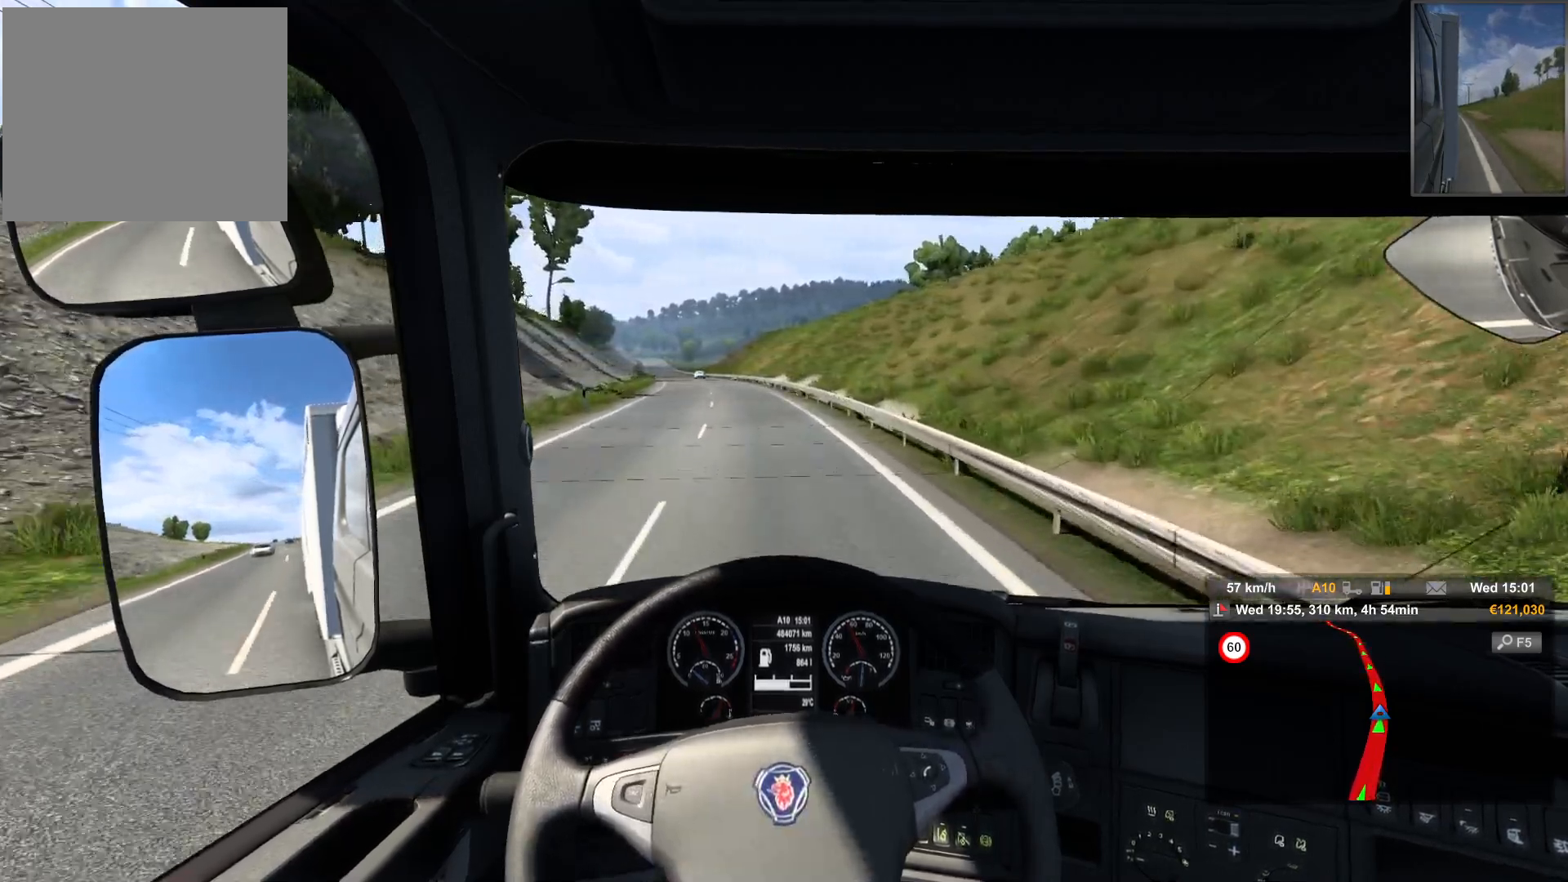
Gameplay with a controller (PlayStation layout); each line is a JSON object with the inputs held at the frame after it. "events" lists button and stick changes between this image and that frame as [ms after this image, input, new state], when the widget could be followed in between.
{"buttons": [], "left_stick": "left", "right_stick": "center", "events": [[467, "left_stick", "left"]]}
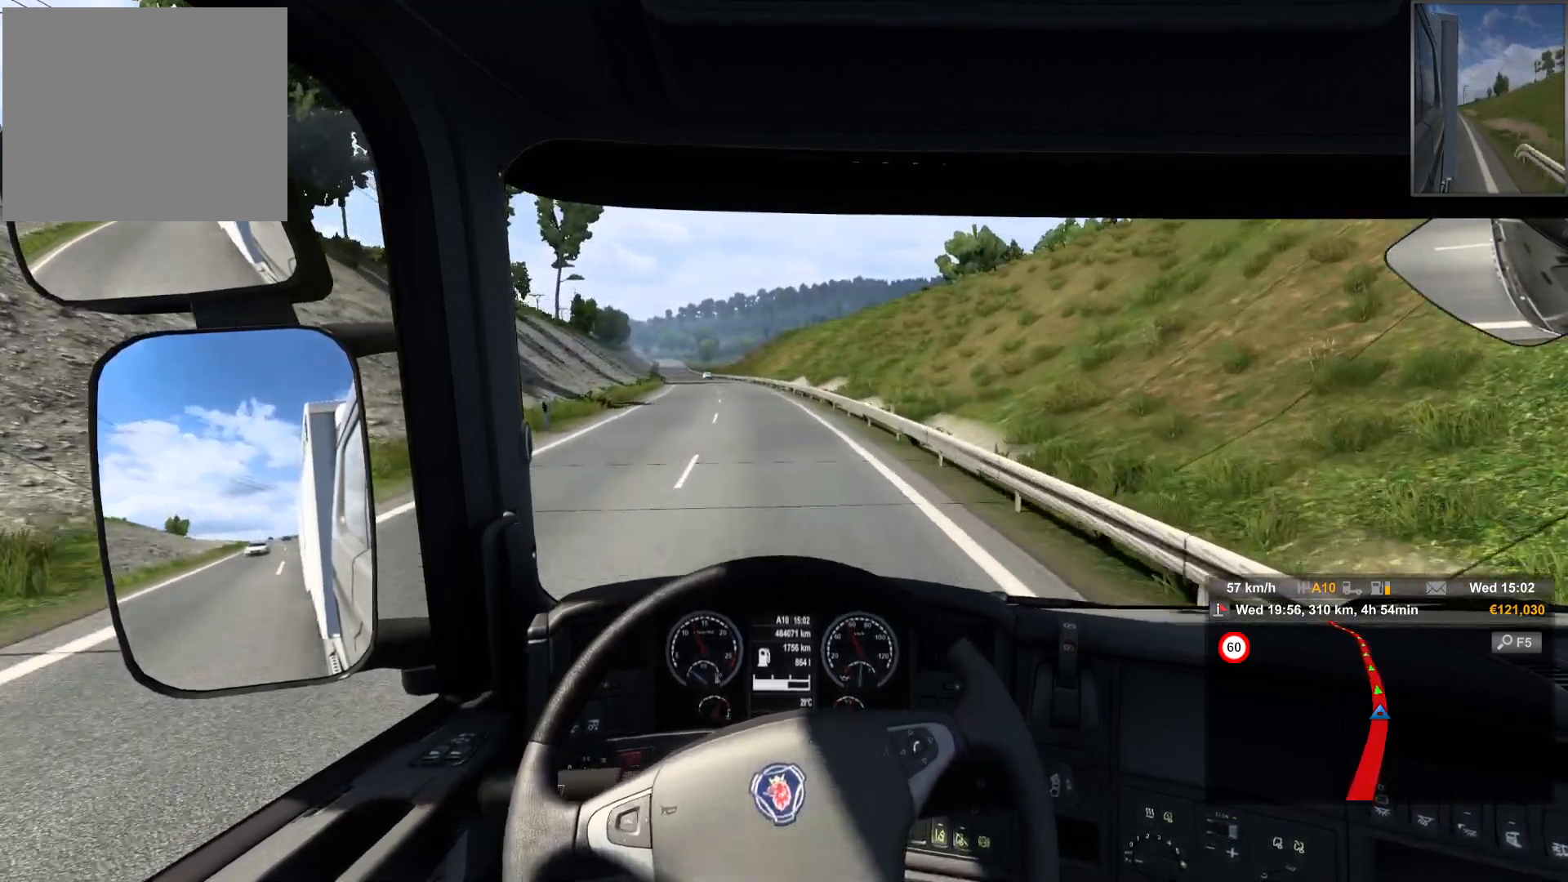
{"buttons": [], "left_stick": "left", "right_stick": "center", "events": []}
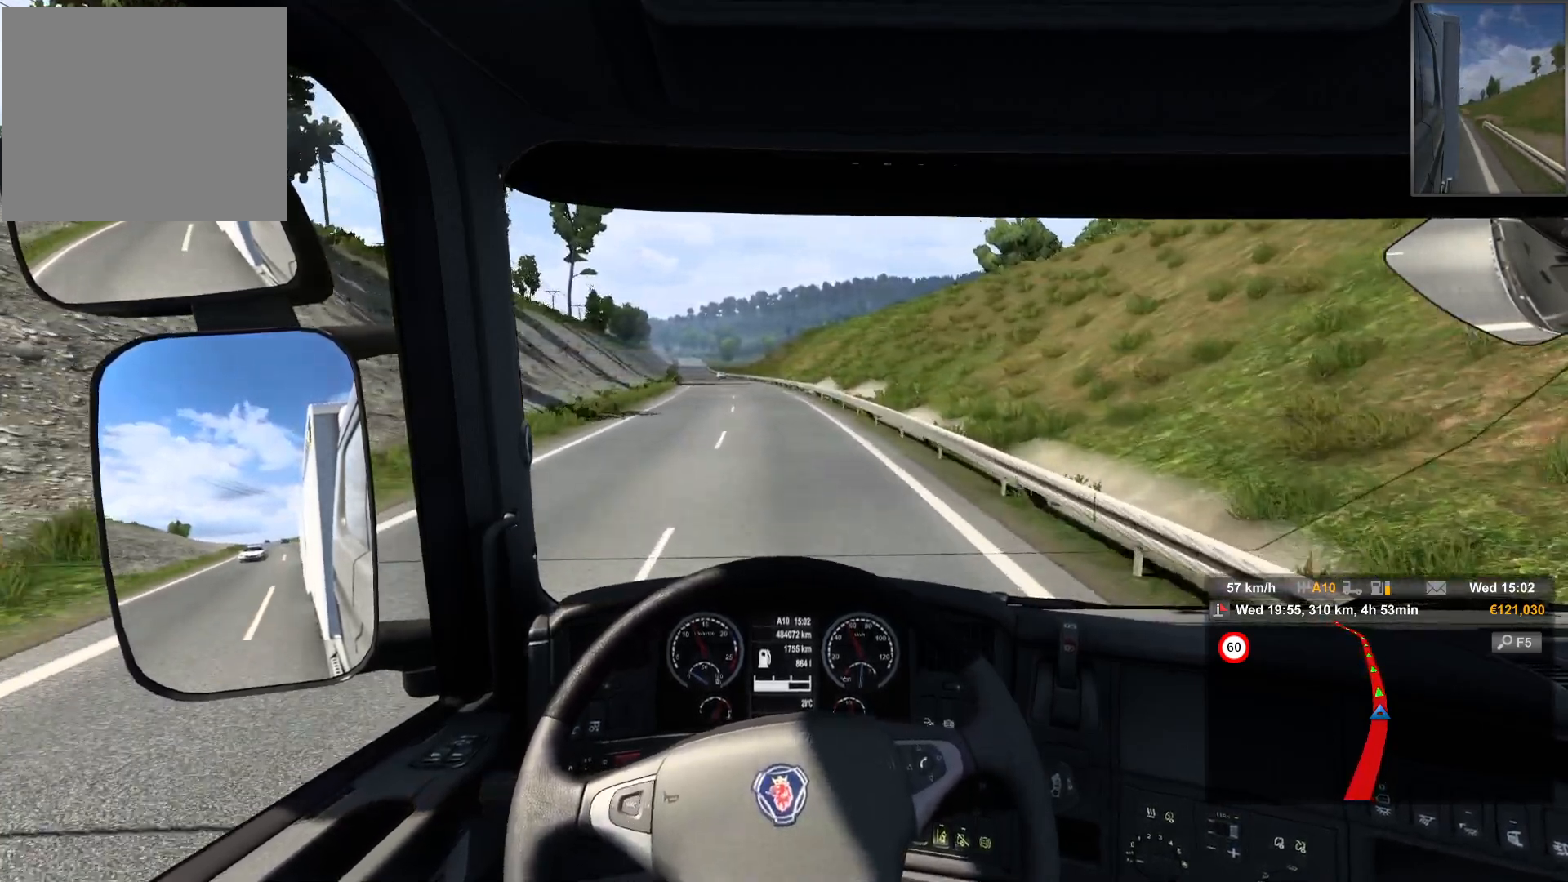
{"buttons": [], "left_stick": "center", "right_stick": "center", "events": [[317, "left_stick", "center"]]}
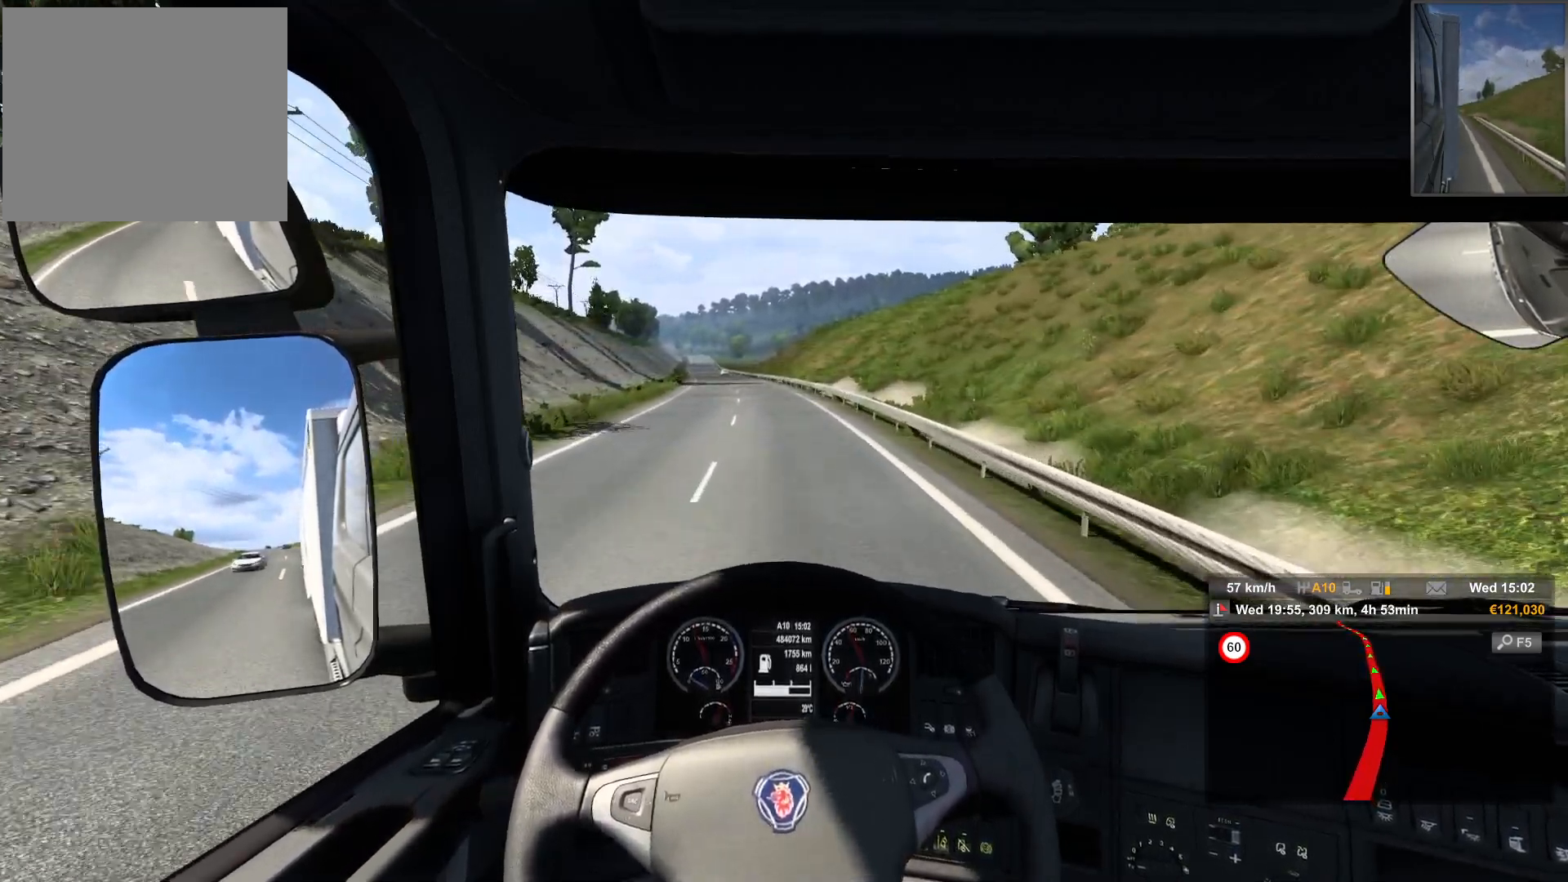
{"buttons": [], "left_stick": "center", "right_stick": "center", "events": []}
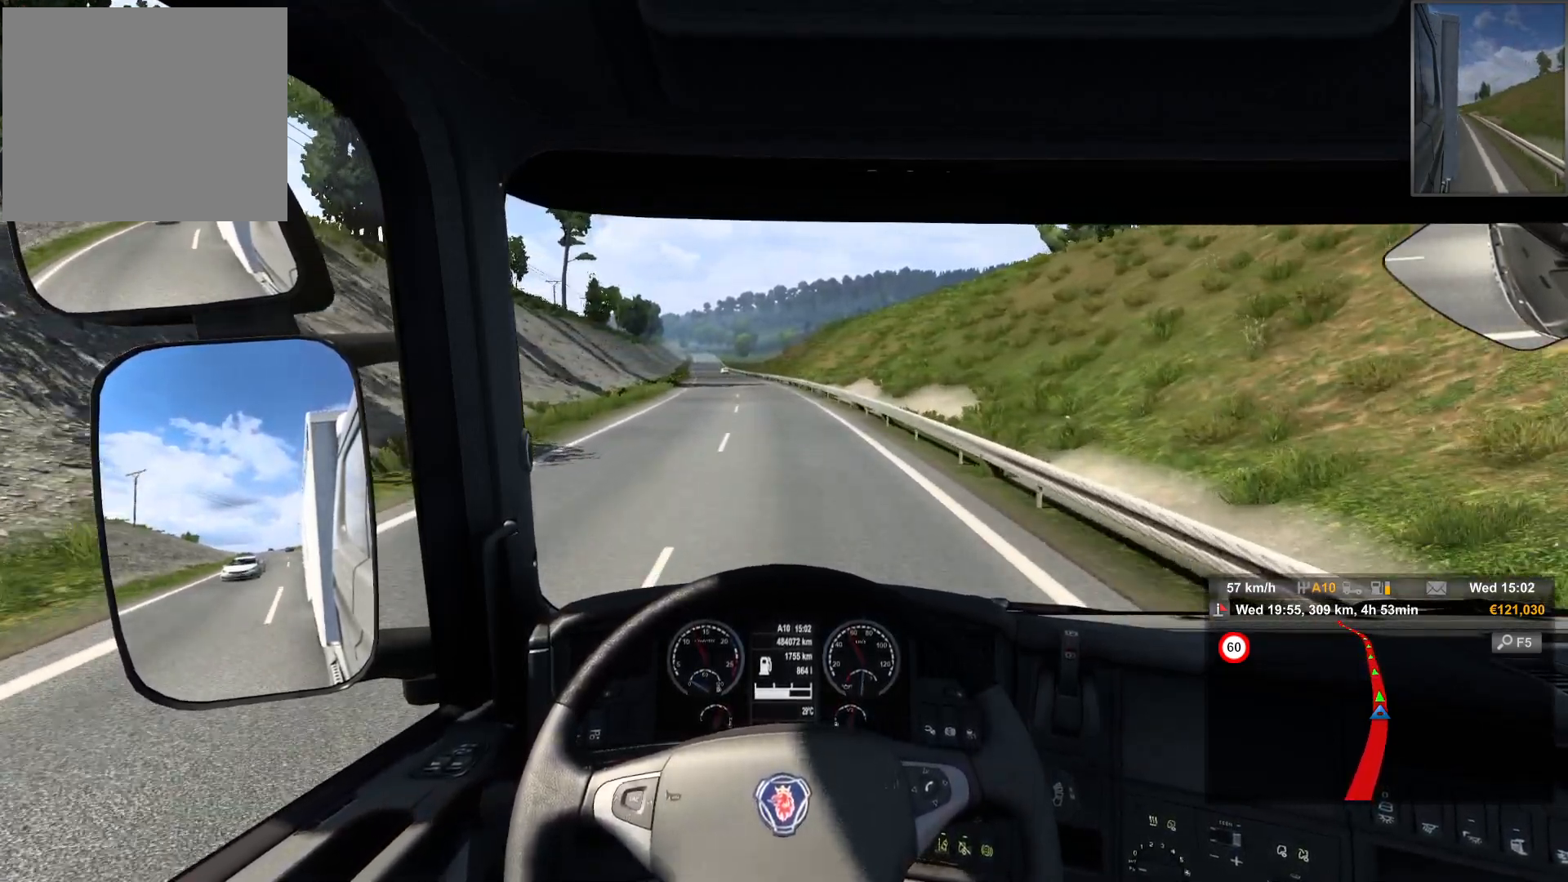
{"buttons": [], "left_stick": "center", "right_stick": "center", "events": []}
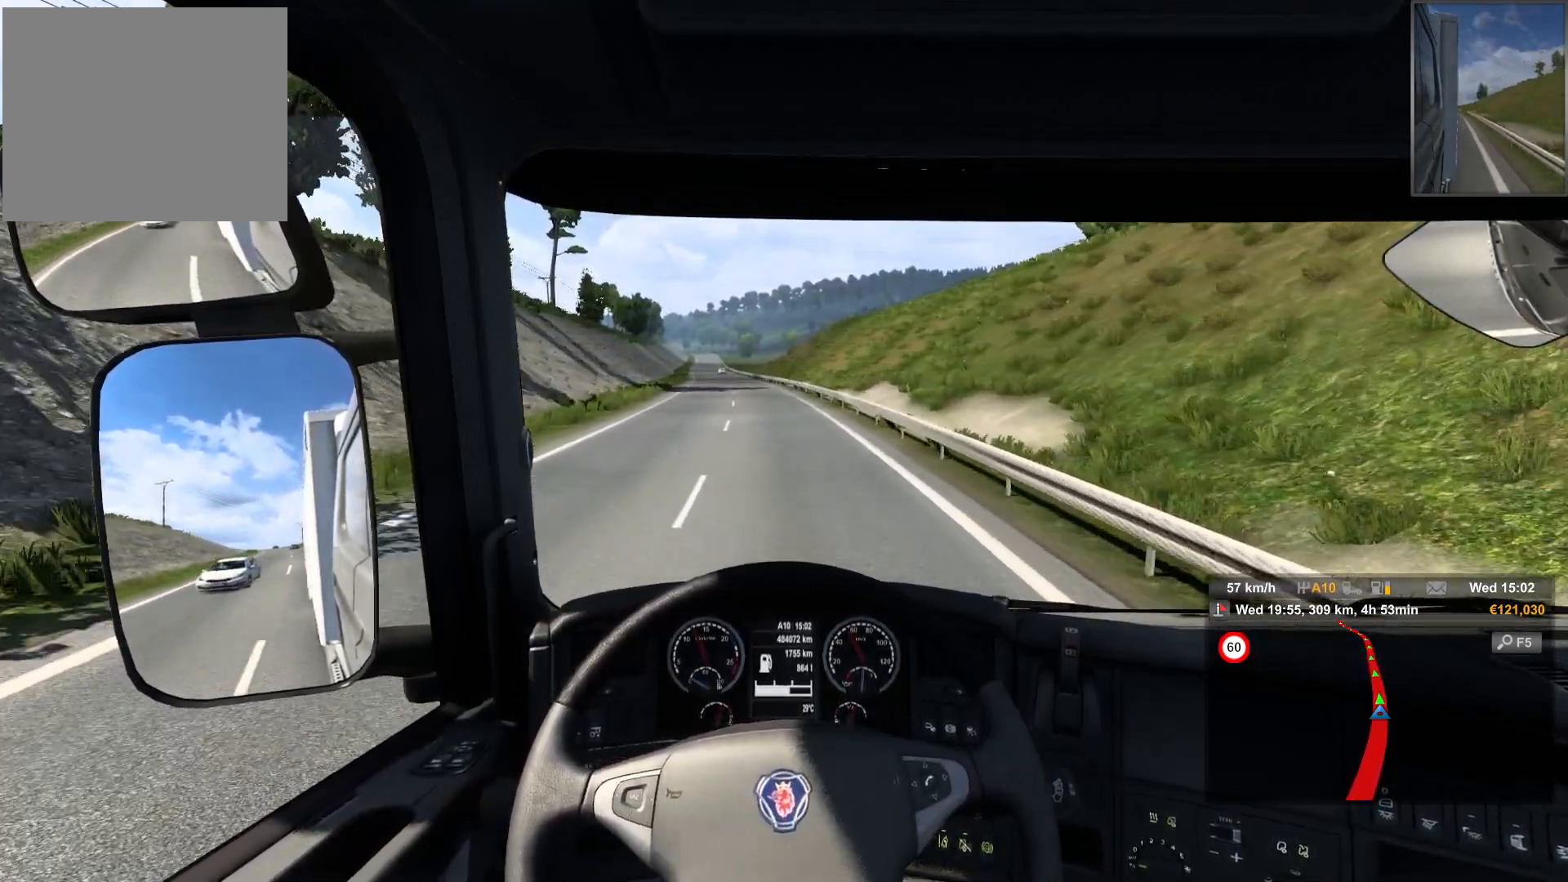
{"buttons": [], "left_stick": "center", "right_stick": "center", "events": []}
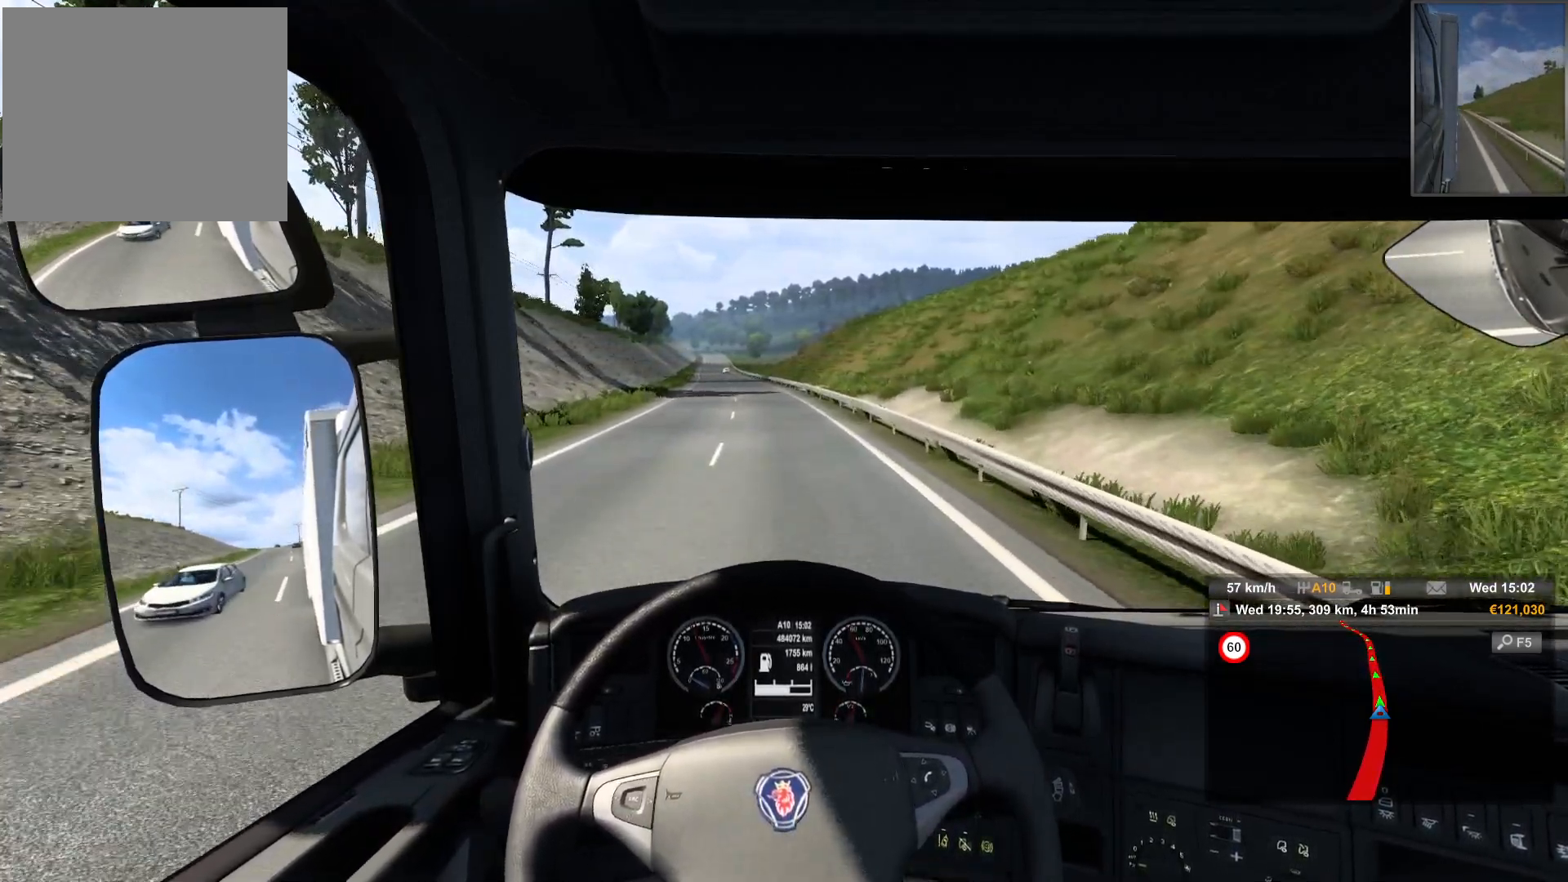
{"buttons": [], "left_stick": "center", "right_stick": "center", "events": []}
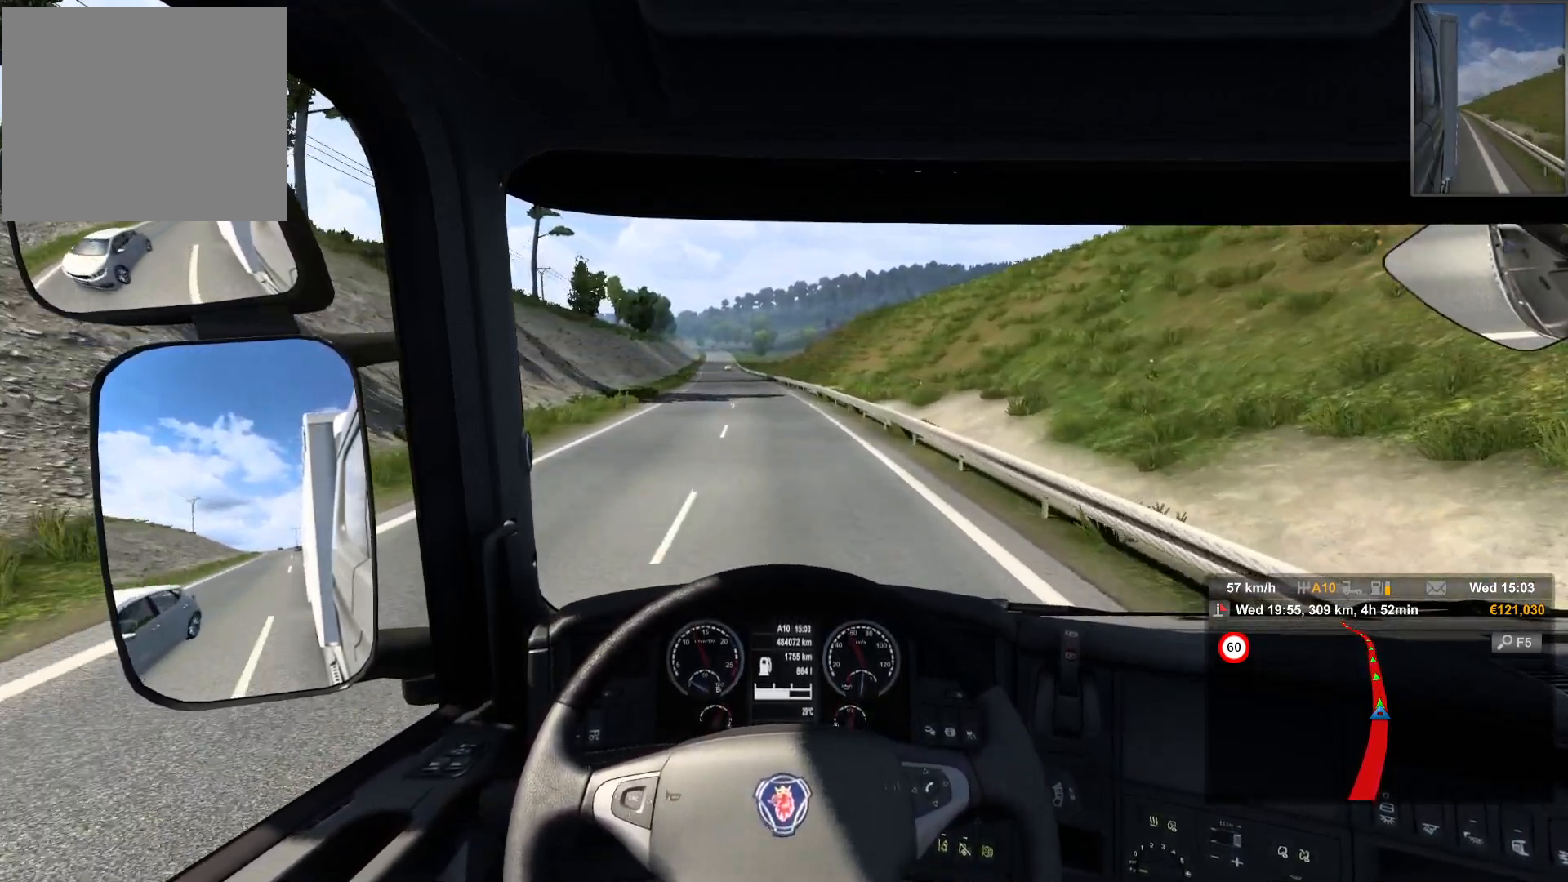
{"buttons": [], "left_stick": "center", "right_stick": "center", "events": []}
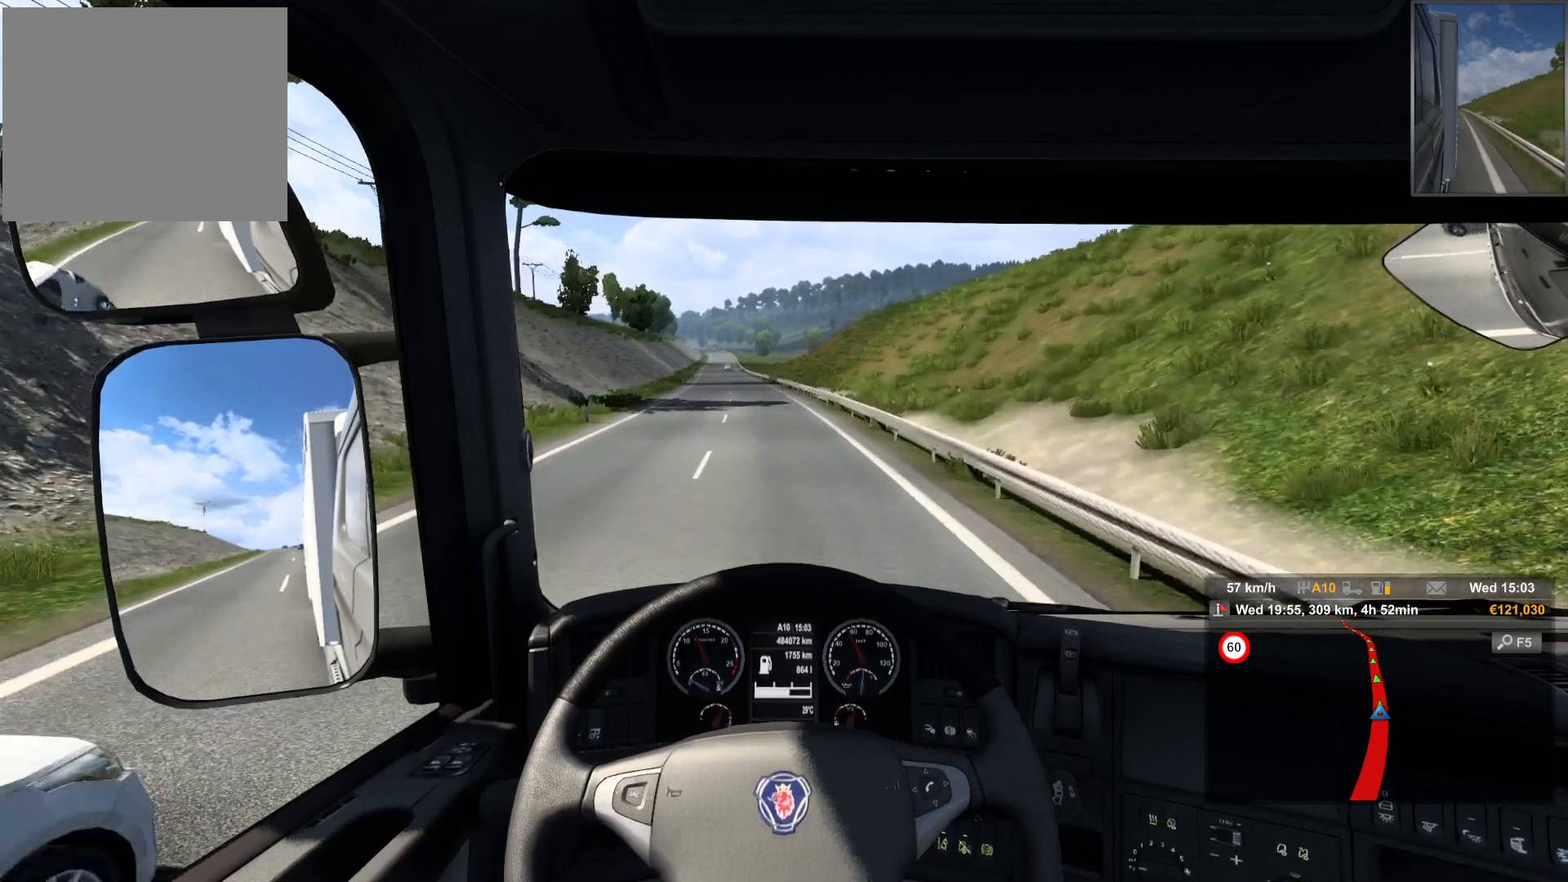
{"buttons": [], "left_stick": "center", "right_stick": "center", "events": []}
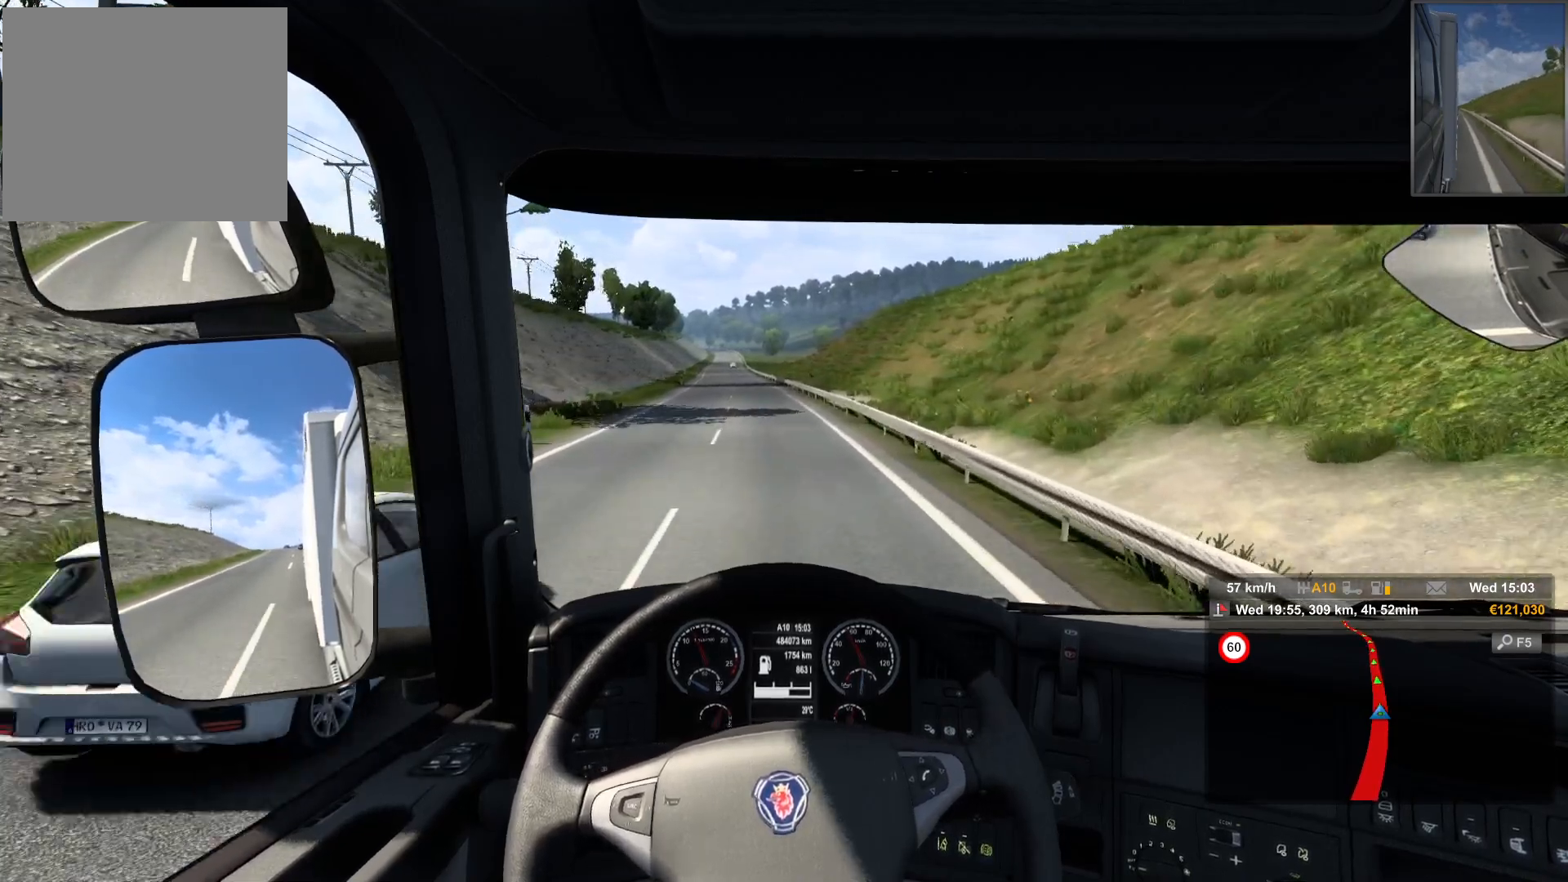
{"buttons": [], "left_stick": "center", "right_stick": "center", "events": []}
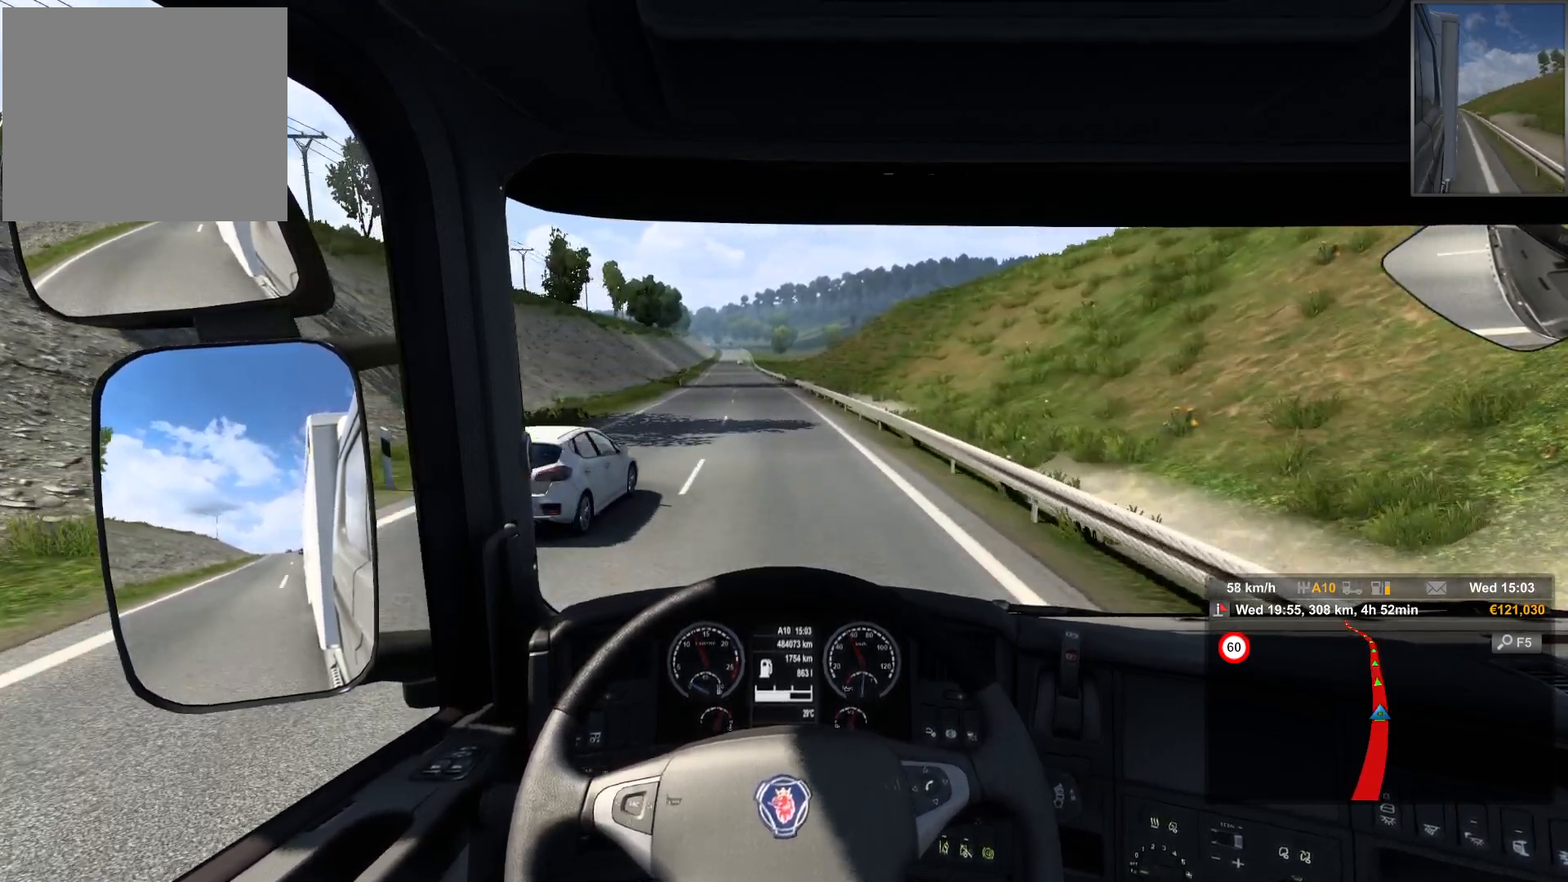
{"buttons": [], "left_stick": "left", "right_stick": "center", "events": [[117, "left_stick", "left"]]}
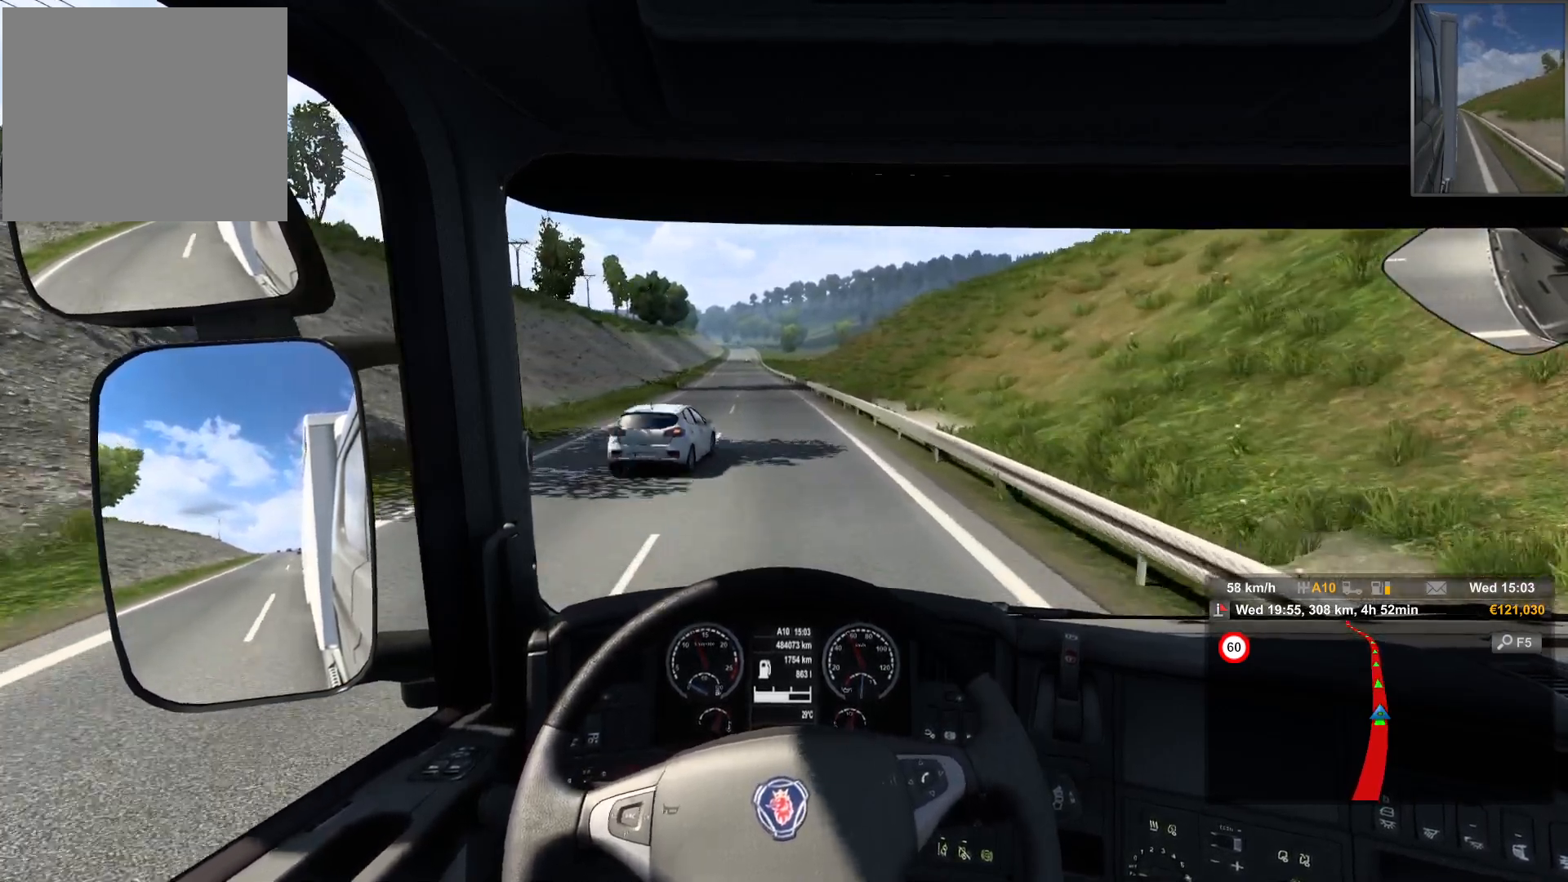
{"buttons": [], "left_stick": "center", "right_stick": "center", "events": [[117, "left_stick", "center"]]}
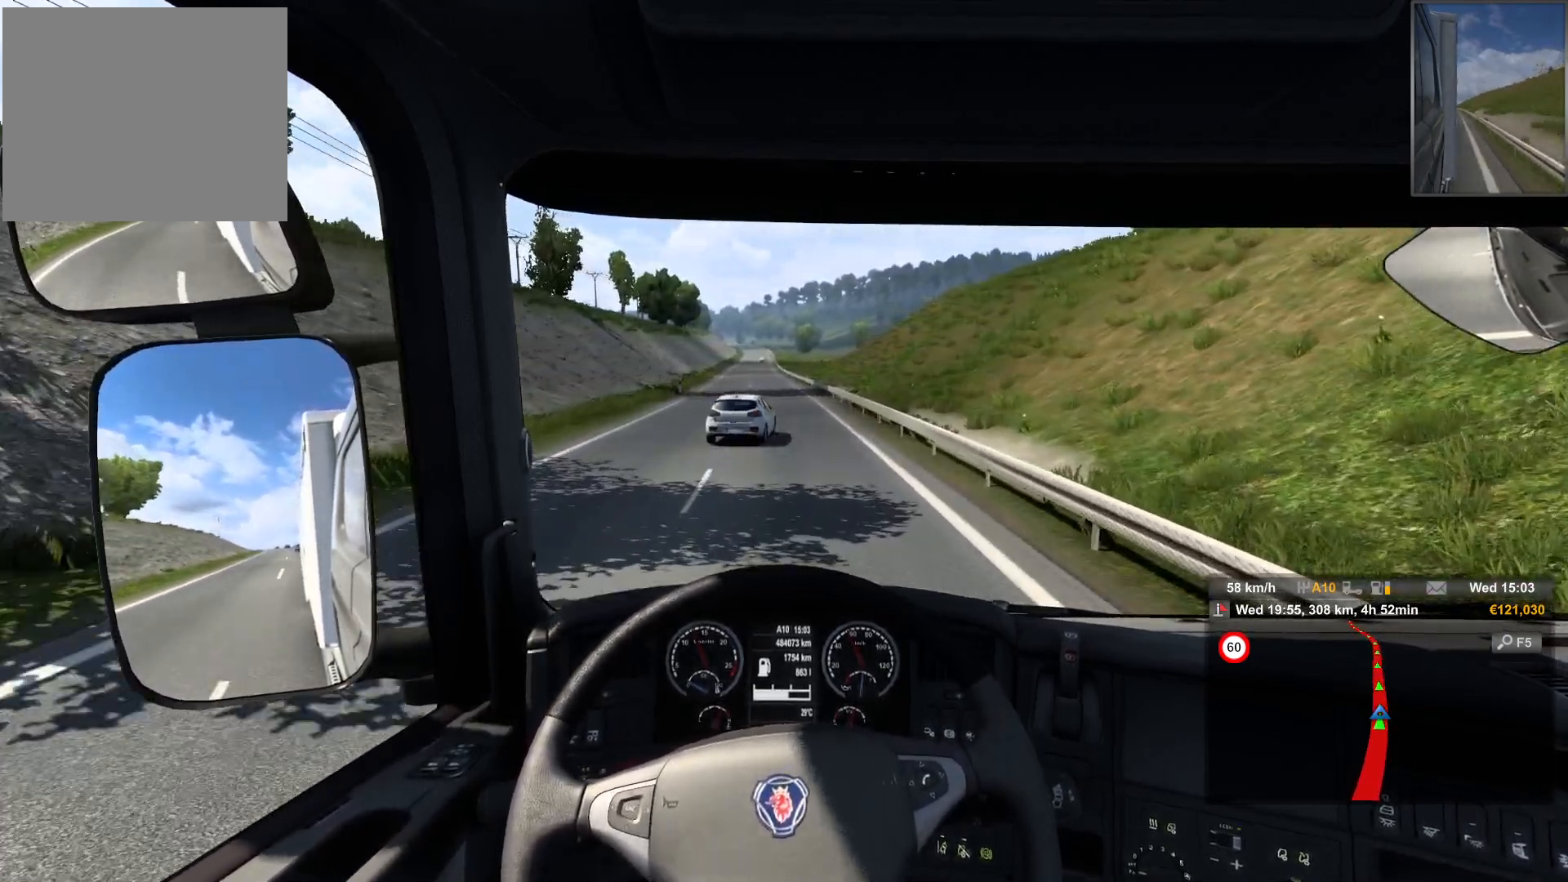
{"buttons": [], "left_stick": "center", "right_stick": "center", "events": []}
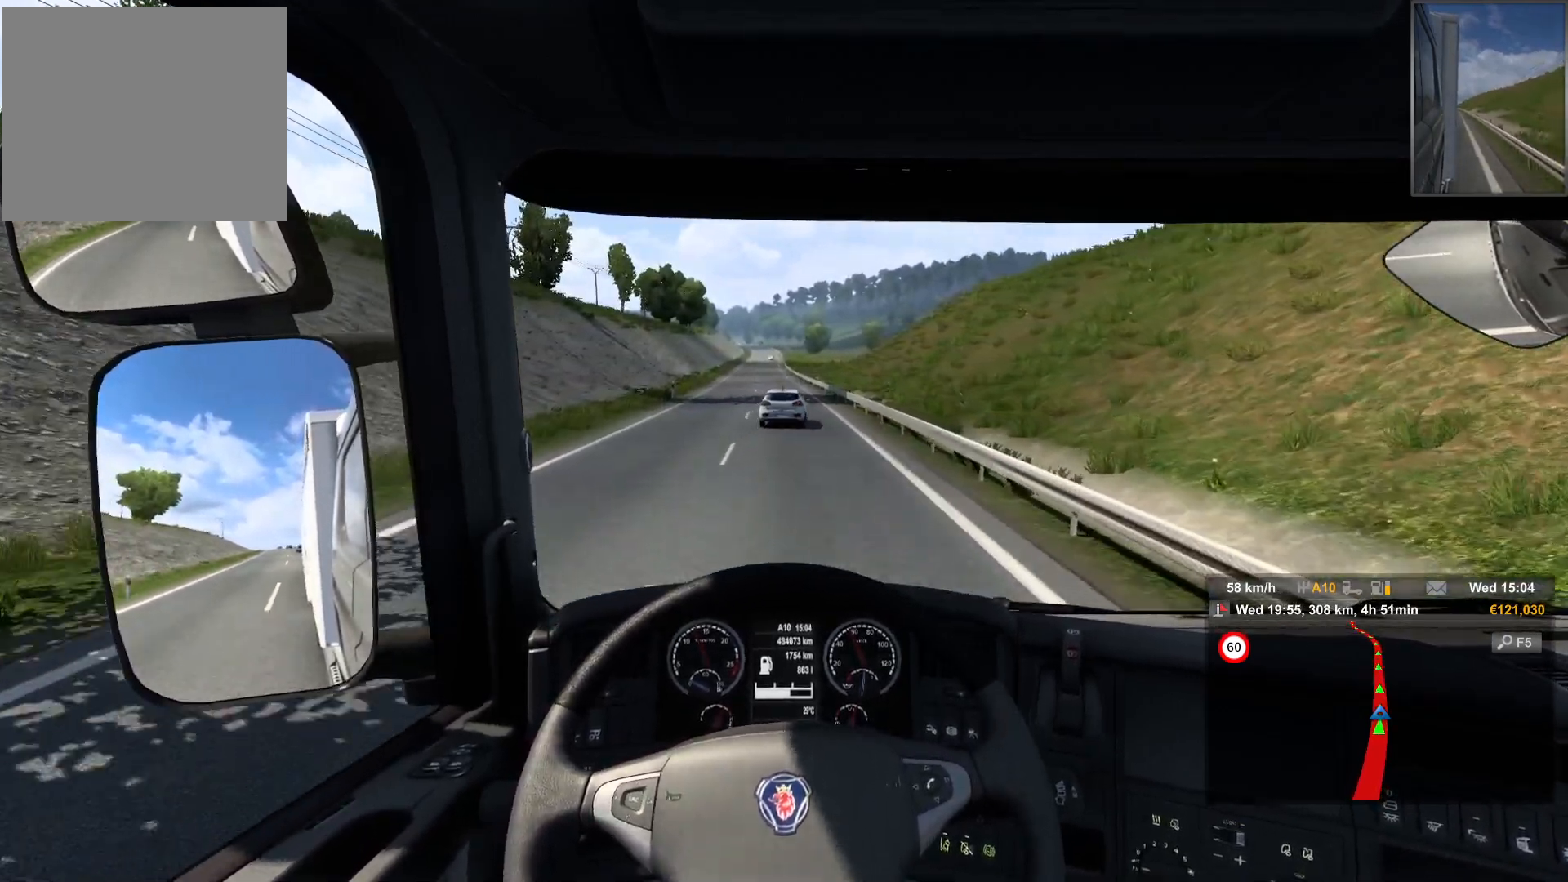
{"buttons": [], "left_stick": "center", "right_stick": "center", "events": []}
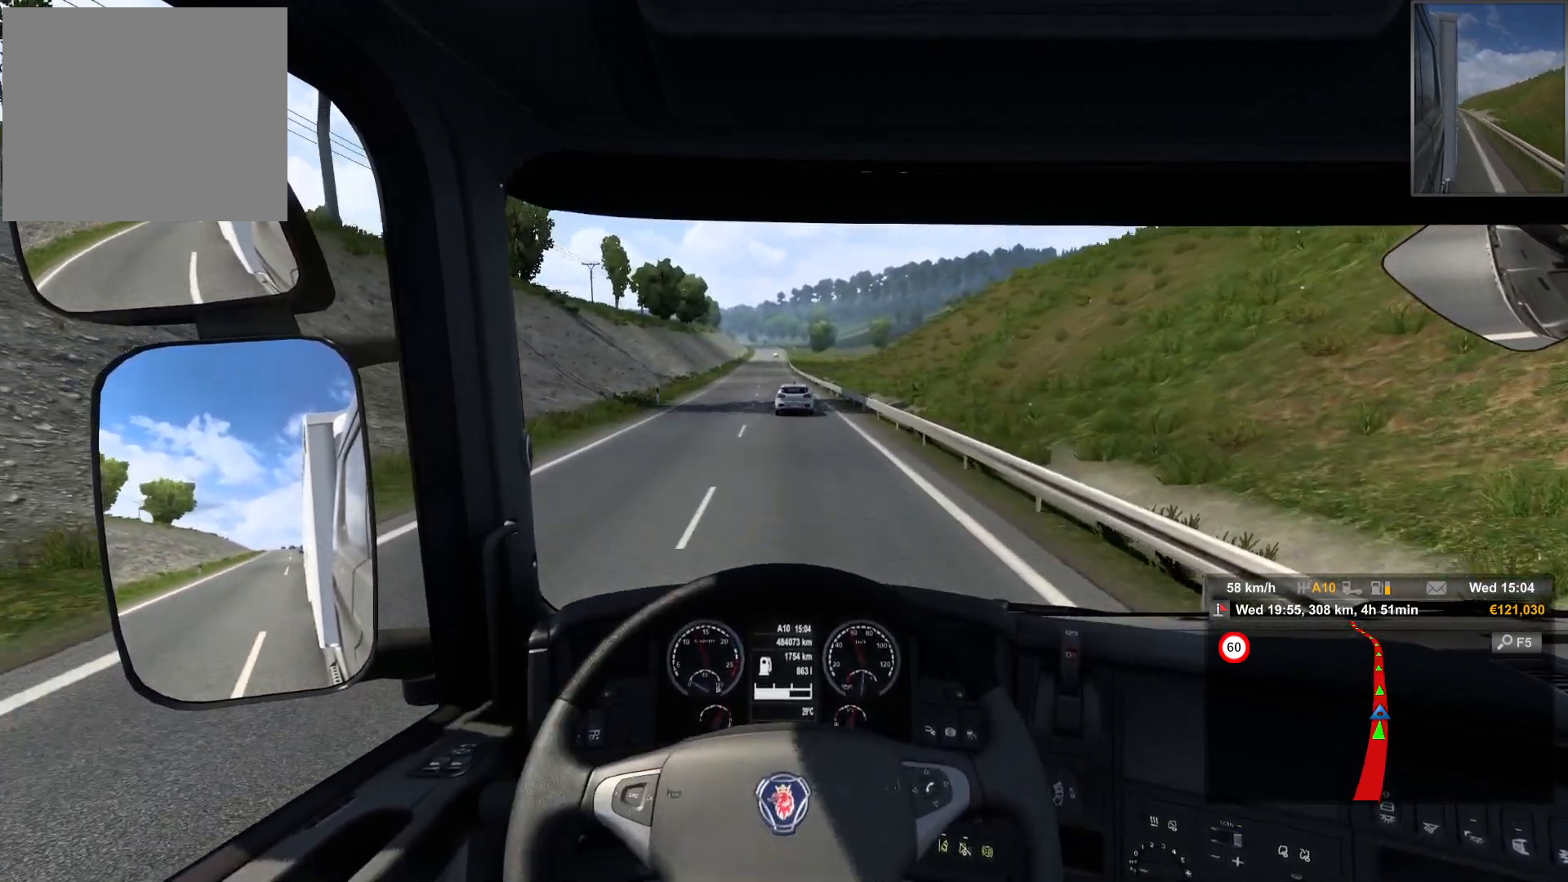
{"buttons": [], "left_stick": "center", "right_stick": "center", "events": []}
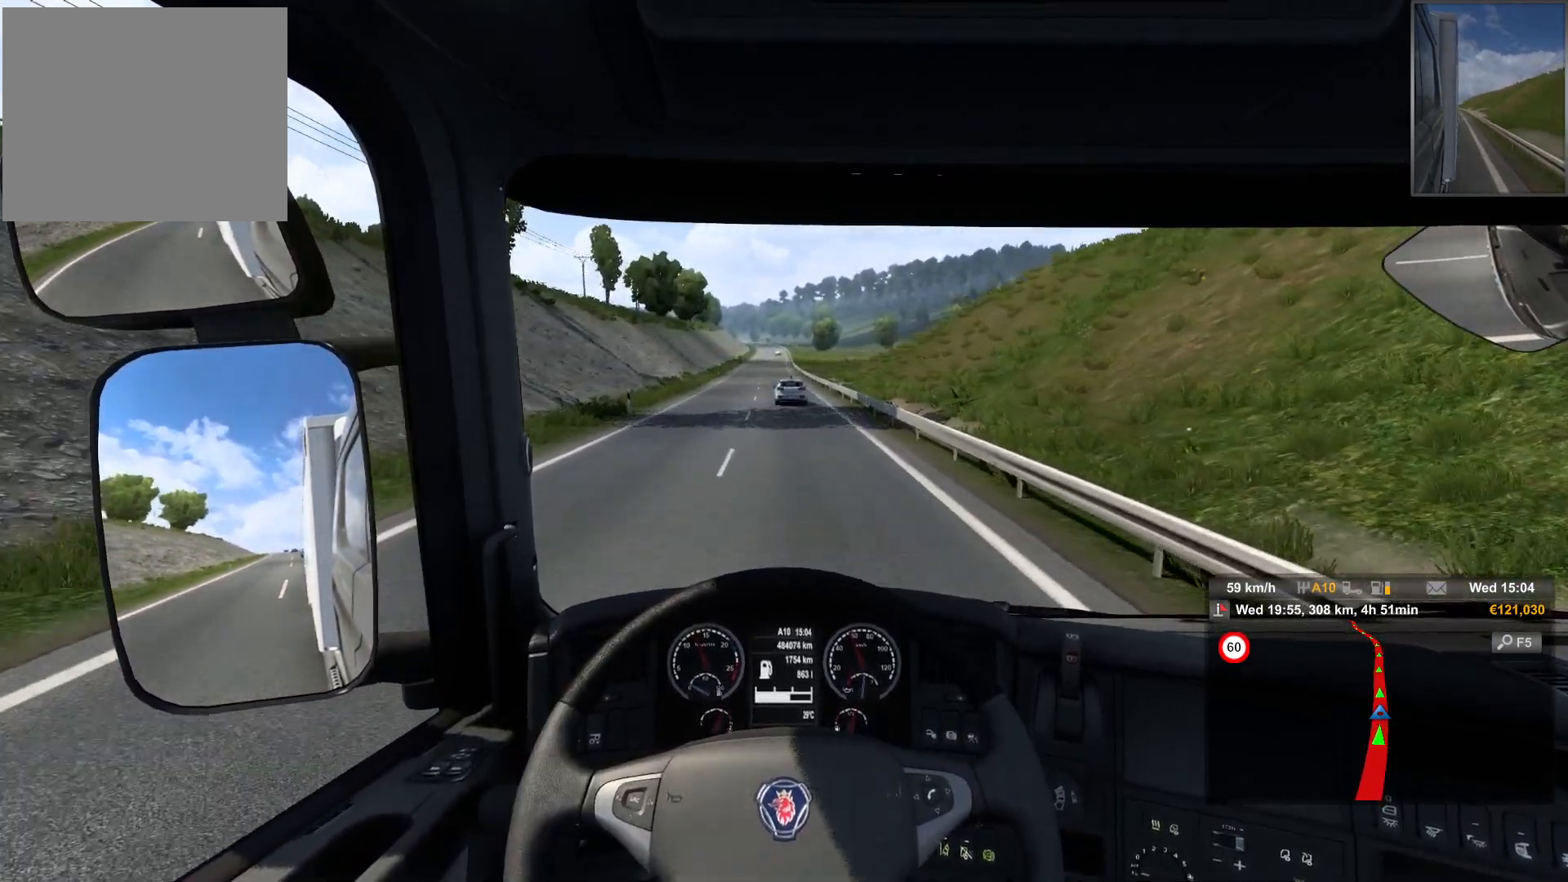
{"buttons": [], "left_stick": "center", "right_stick": "center", "events": []}
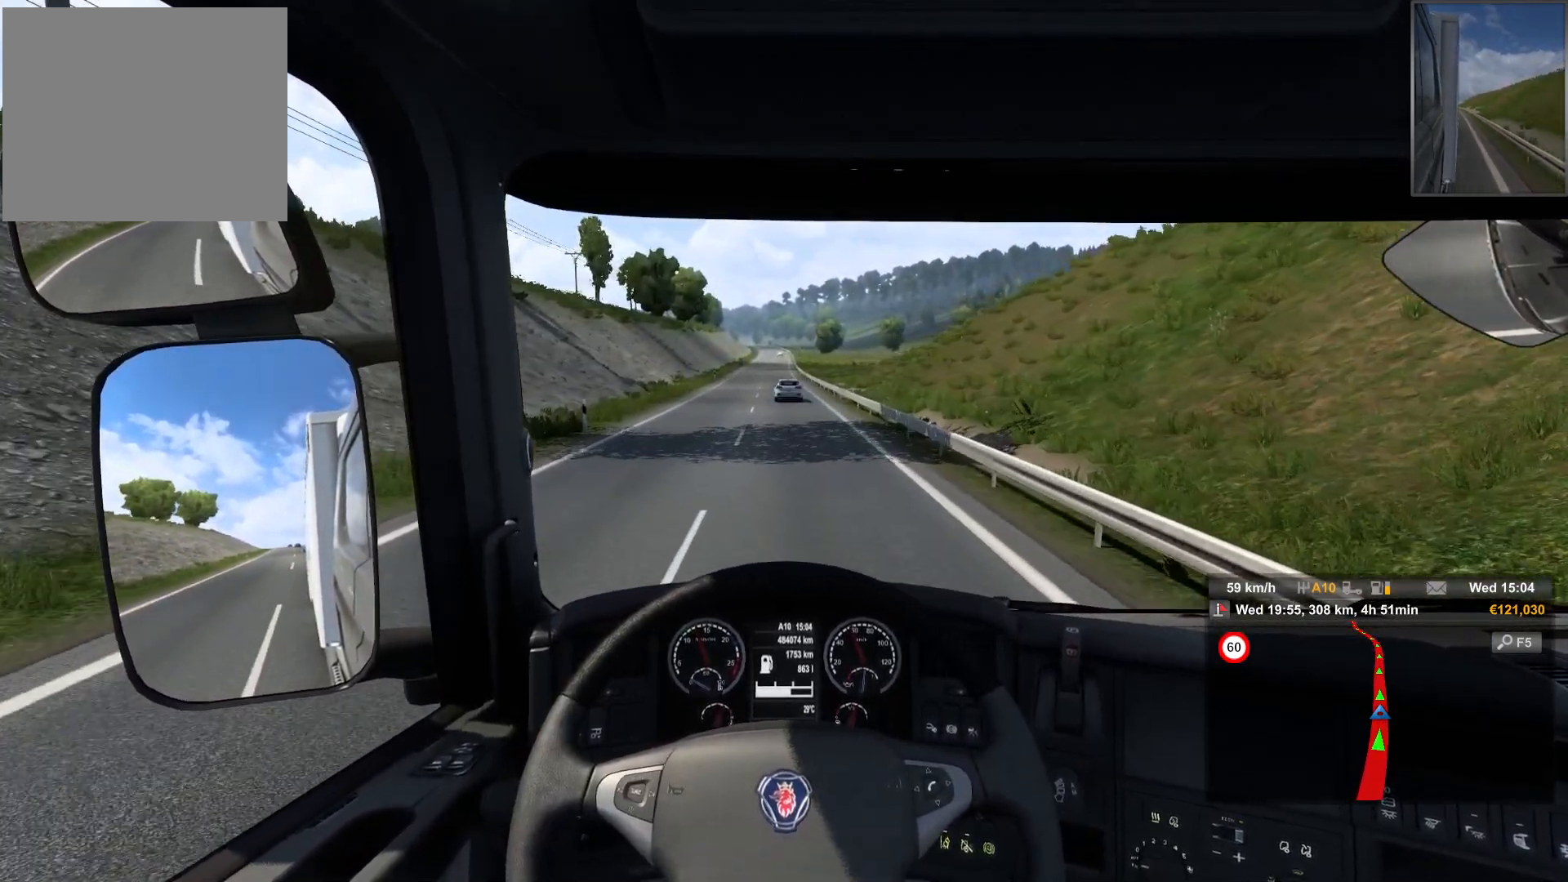
{"buttons": [], "left_stick": "center", "right_stick": "center", "events": []}
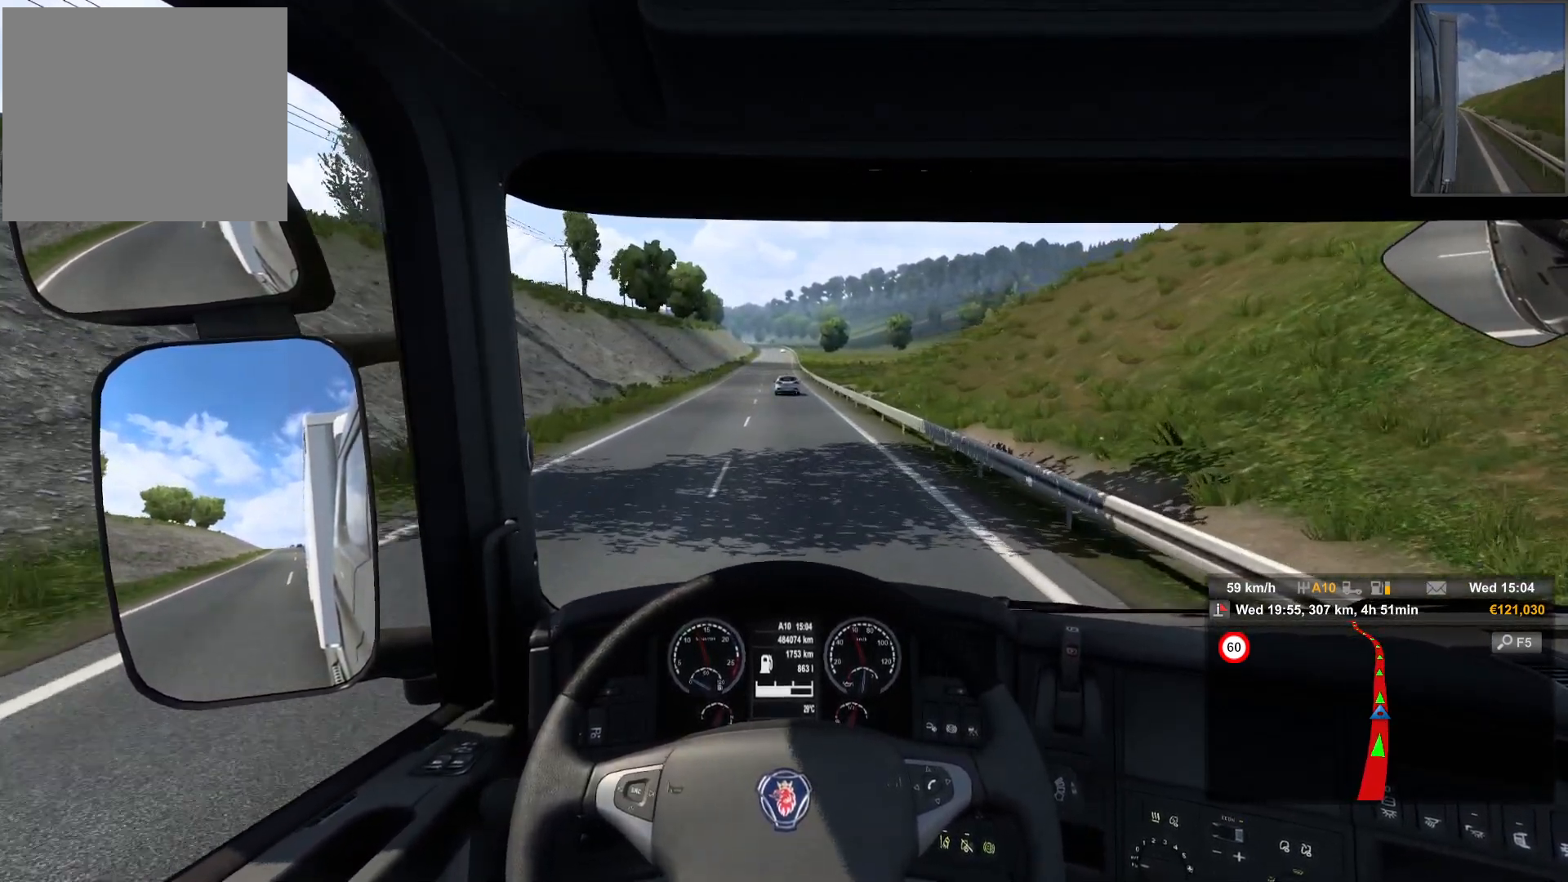
{"buttons": [], "left_stick": "center", "right_stick": "center", "events": [[233, "left_stick", "left"], [483, "left_stick", "center"]]}